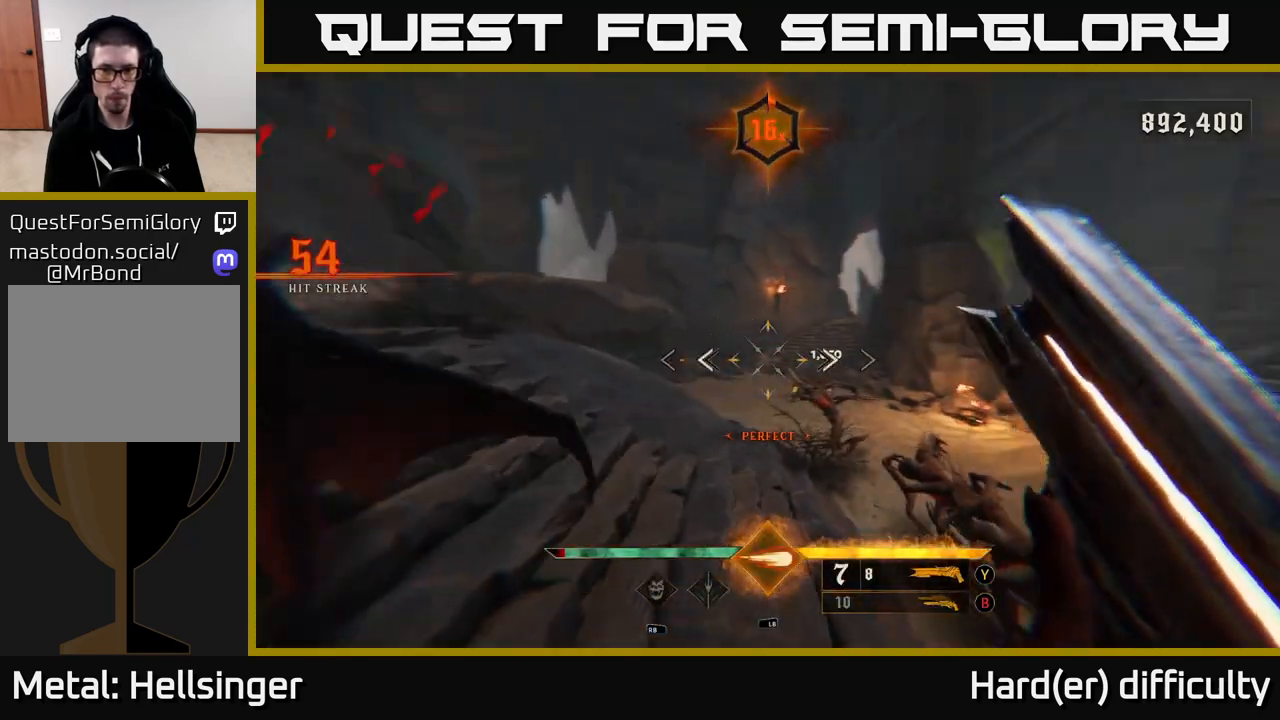
Gameplay with a controller (Xbox layout); each line is a JSON object with the inputs held at the frame after it. "events" lists button and stick changes between this image and that frame as [ms after this image, input, new state], when the widget could be followed in between.
{"buttons": [], "left_stick": "left", "right_stick": "down-right", "events": [[133, "right_stick", "down-right"], [267, "left_stick", "down-left"], [433, "left_stick", "left"]]}
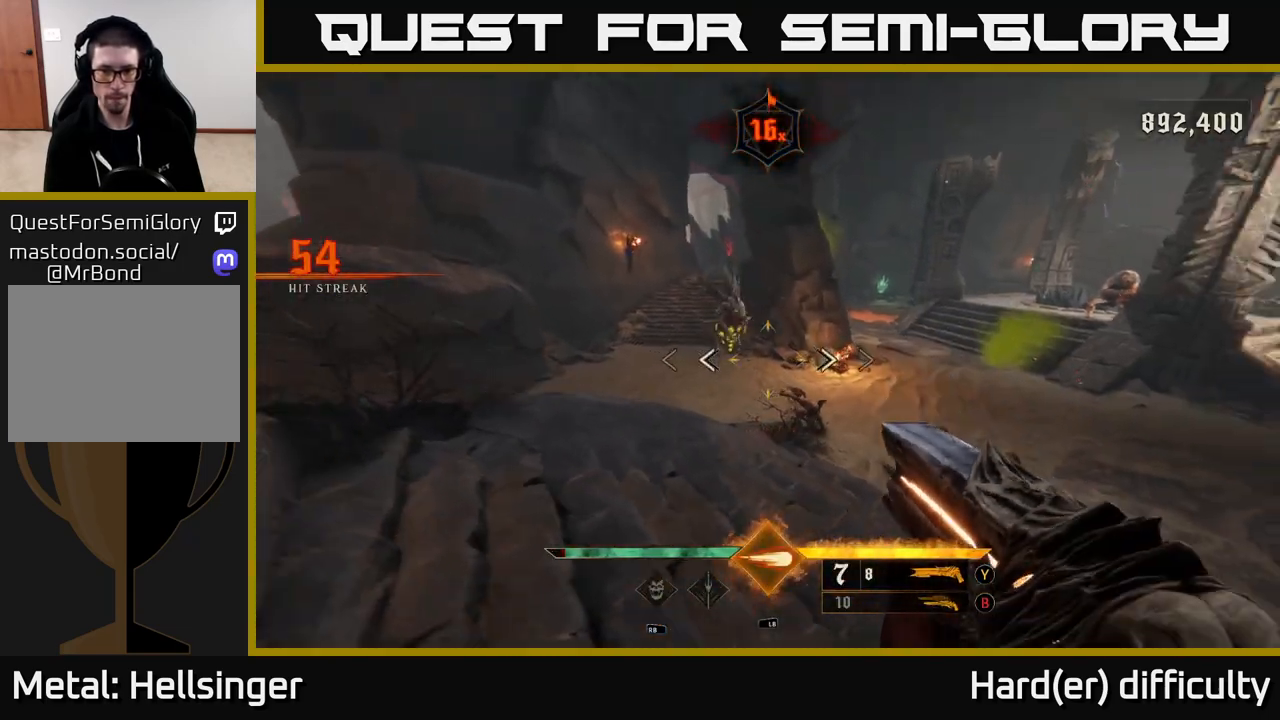
{"buttons": ["L1"], "left_stick": "up-left", "right_stick": "right", "events": [[50, "right_stick", "up-left"], [67, "R2", "down"], [100, "left_stick", "up-left"], [133, "R2", "up"], [183, "right_stick", "center"], [200, "left_stick", "up"], [433, "right_stick", "right"], [467, "L1", "down"], [467, "left_stick", "up-left"]]}
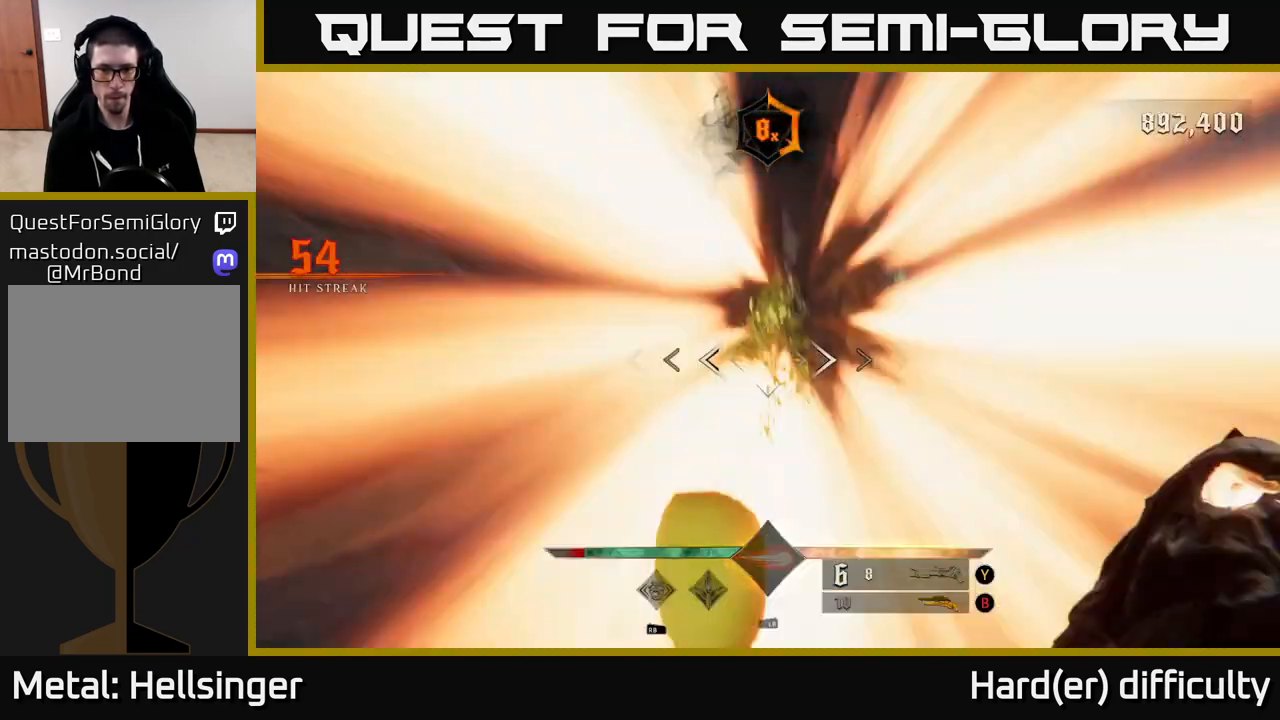
{"buttons": ["A"], "left_stick": "up", "right_stick": "center", "events": [[50, "right_stick", "center"], [83, "L1", "up"], [167, "L2", "down"], [233, "A", "down"], [267, "left_stick", "up"], [283, "L2", "up"], [317, "A", "up"], [417, "A", "down"]]}
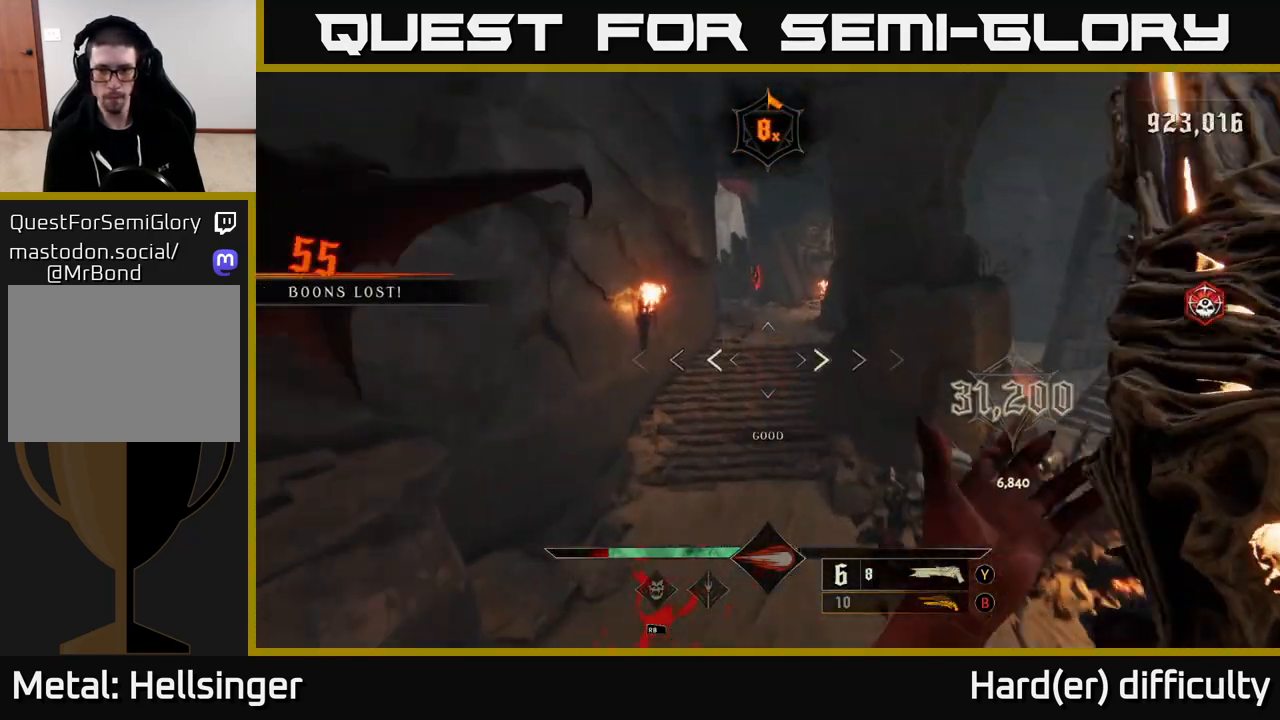
{"buttons": [], "left_stick": "up", "right_stick": "right", "events": [[17, "A", "up"], [50, "left_stick", "center"], [133, "right_stick", "right"], [200, "left_stick", "down-left"], [383, "left_stick", "center"], [450, "left_stick", "up"]]}
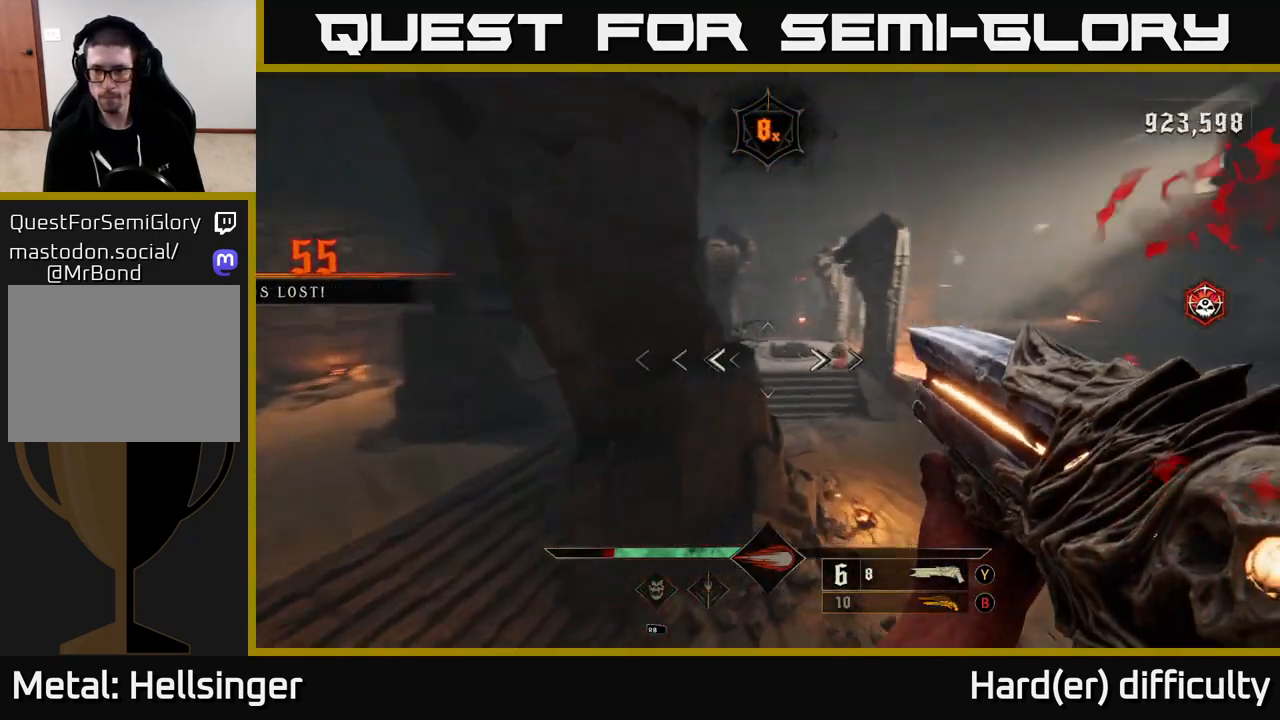
{"buttons": ["R2"], "left_stick": "left", "right_stick": "center", "events": [[100, "left_stick", "center"], [450, "R2", "down"], [467, "left_stick", "left"], [500, "right_stick", "center"]]}
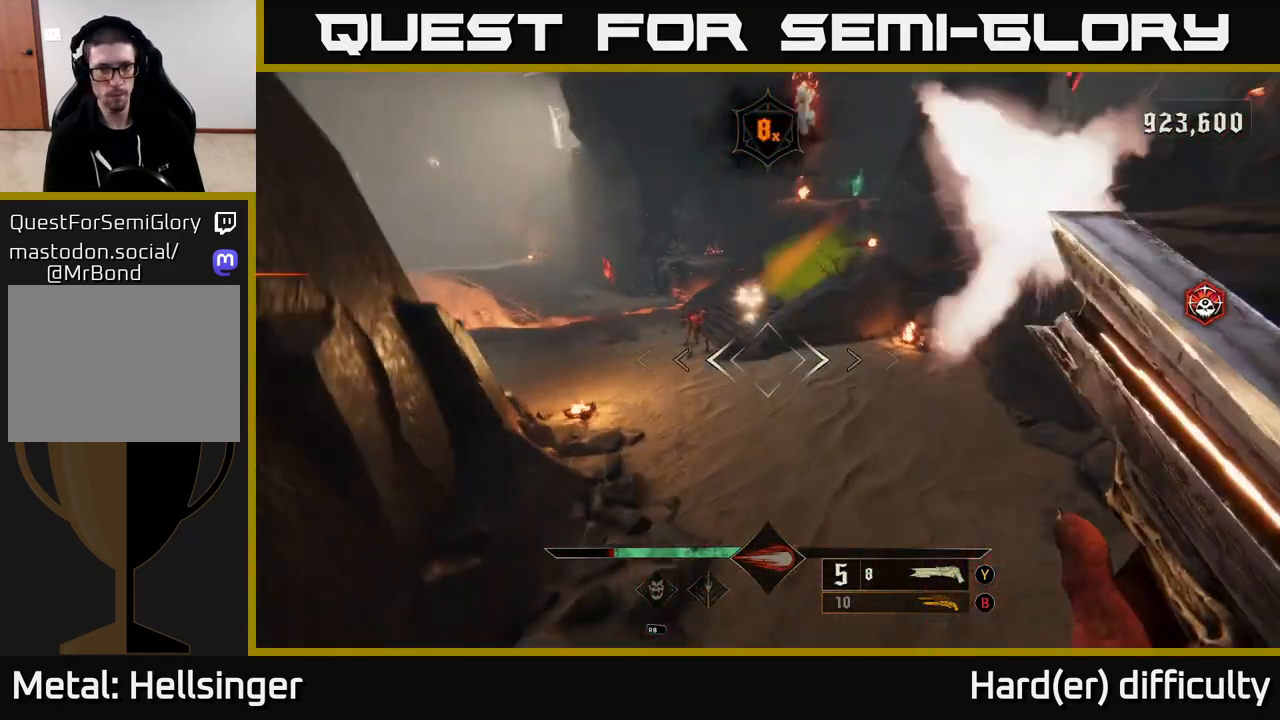
{"buttons": [], "left_stick": "center", "right_stick": "center", "events": [[17, "R2", "up"], [67, "left_stick", "up"], [300, "right_stick", "up-left"], [383, "right_stick", "center"], [467, "left_stick", "center"]]}
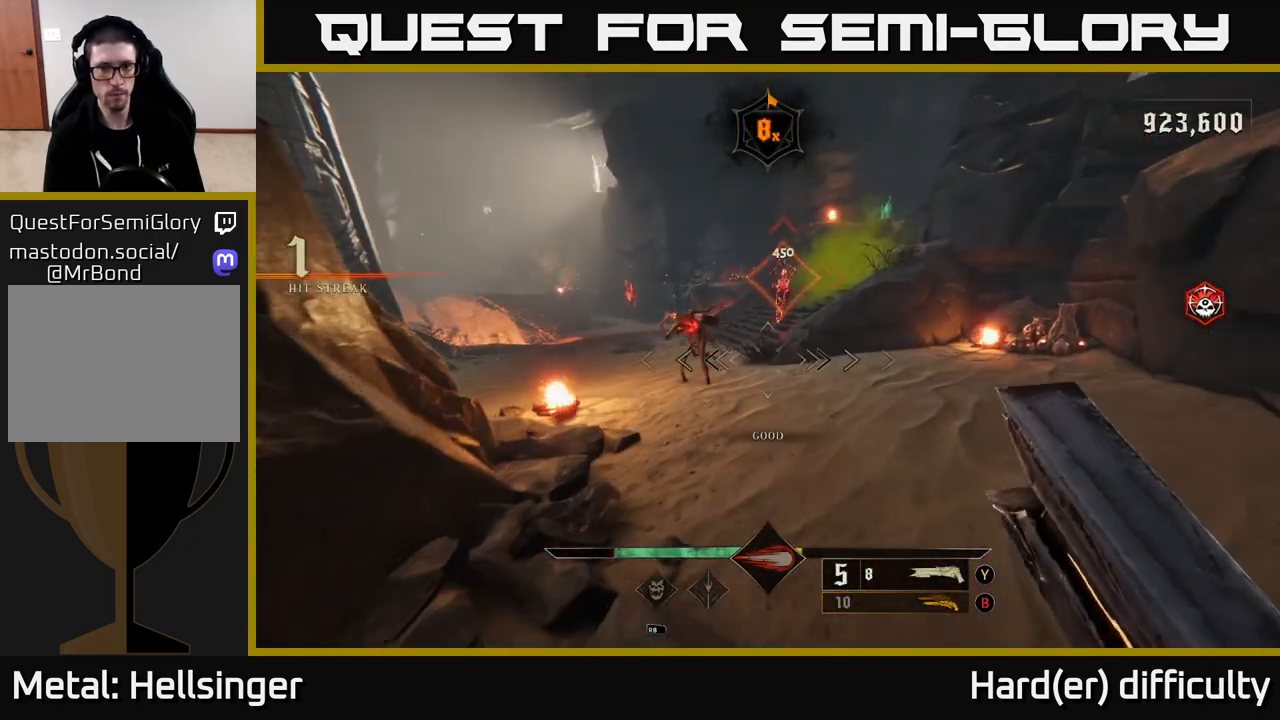
{"buttons": [], "left_stick": "center", "right_stick": "down-left", "events": [[50, "right_stick", "up"], [300, "left_stick", "up-right"], [333, "right_stick", "center"], [400, "right_stick", "down-left"], [417, "left_stick", "center"]]}
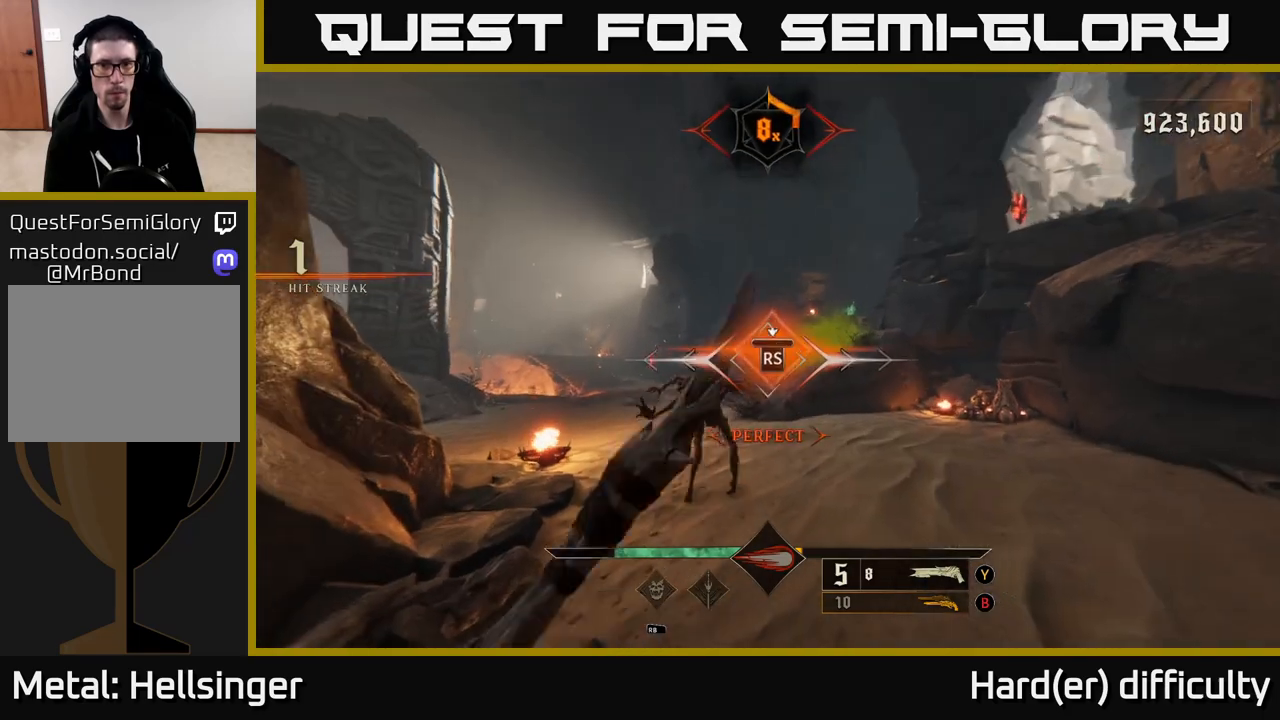
{"buttons": ["A"], "left_stick": "down", "right_stick": "center", "events": [[50, "right_stick", "center"], [133, "left_stick", "down"], [200, "right_stick", "down-left"], [383, "right_stick", "center"], [500, "A", "down"]]}
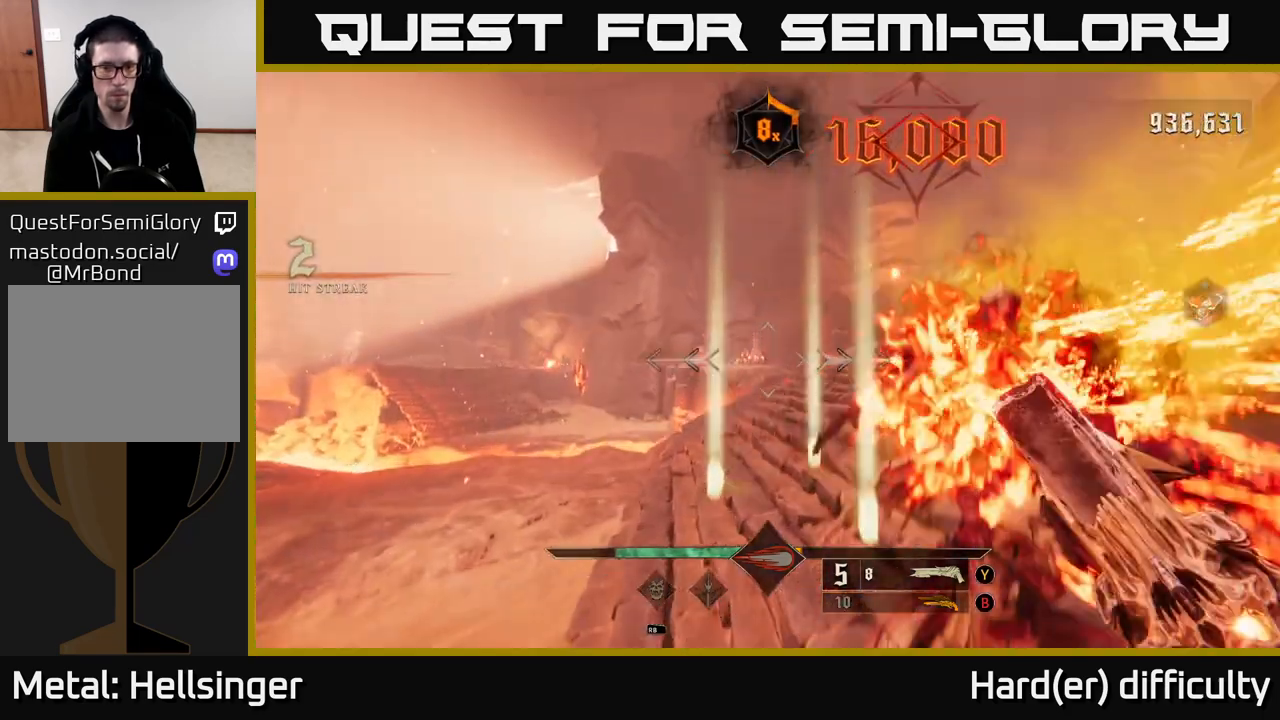
{"buttons": [], "left_stick": "down", "right_stick": "center", "events": [[117, "A", "up"], [200, "L2", "down"], [283, "right_stick", "down"], [333, "L2", "up"], [483, "right_stick", "center"]]}
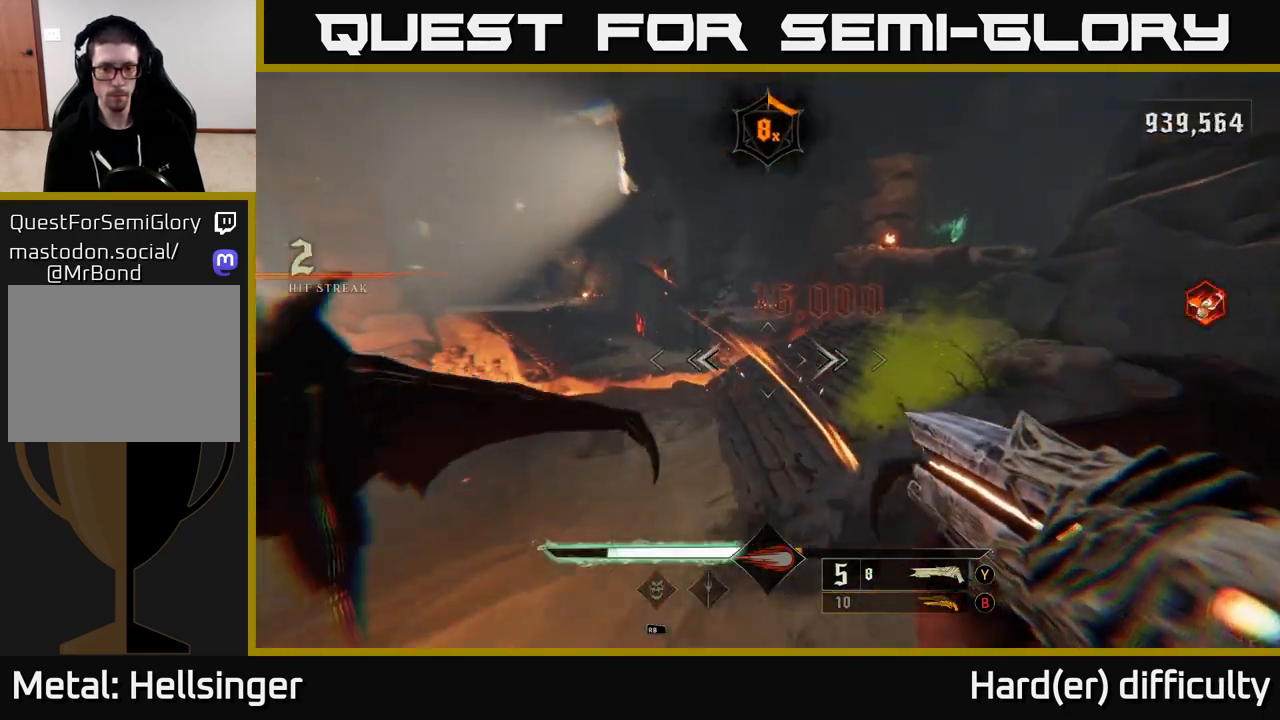
{"buttons": [], "left_stick": "down", "right_stick": "up-right", "events": [[250, "right_stick", "down"], [400, "right_stick", "up"], [500, "right_stick", "up-right"]]}
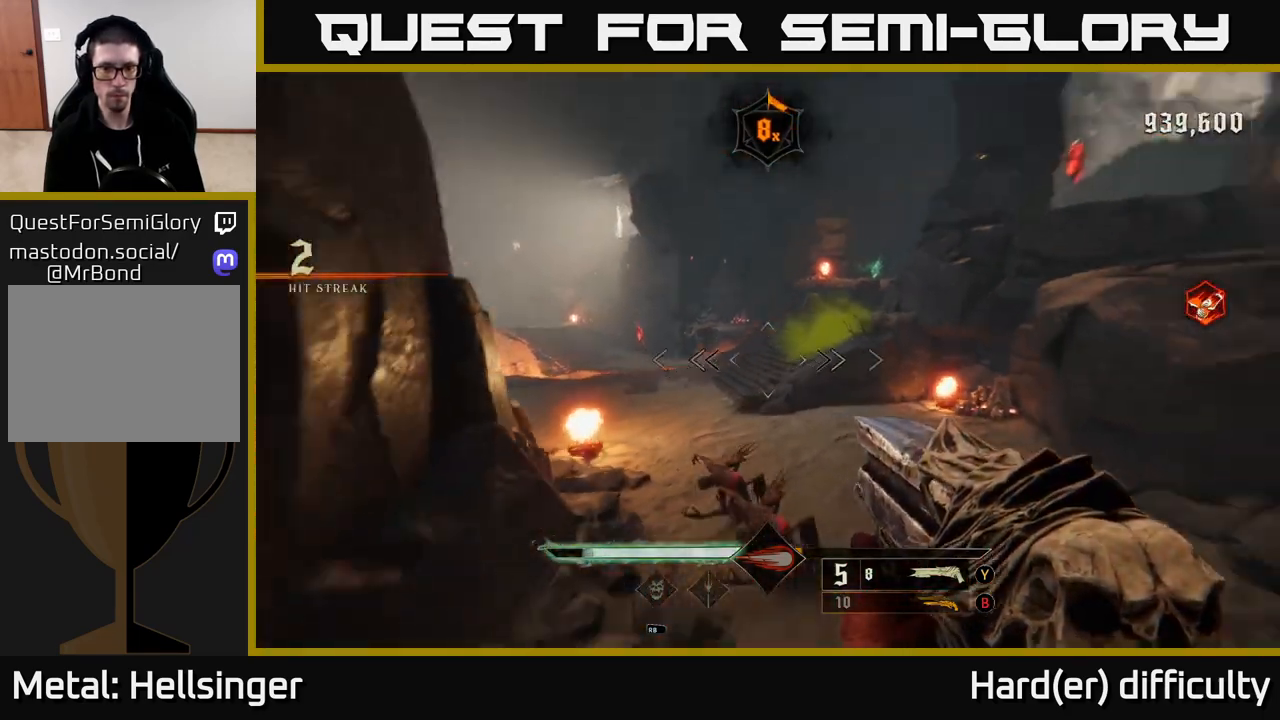
{"buttons": [], "left_stick": "down", "right_stick": "center", "events": [[133, "right_stick", "down"], [183, "R2", "down"], [267, "R2", "up"], [283, "right_stick", "center"]]}
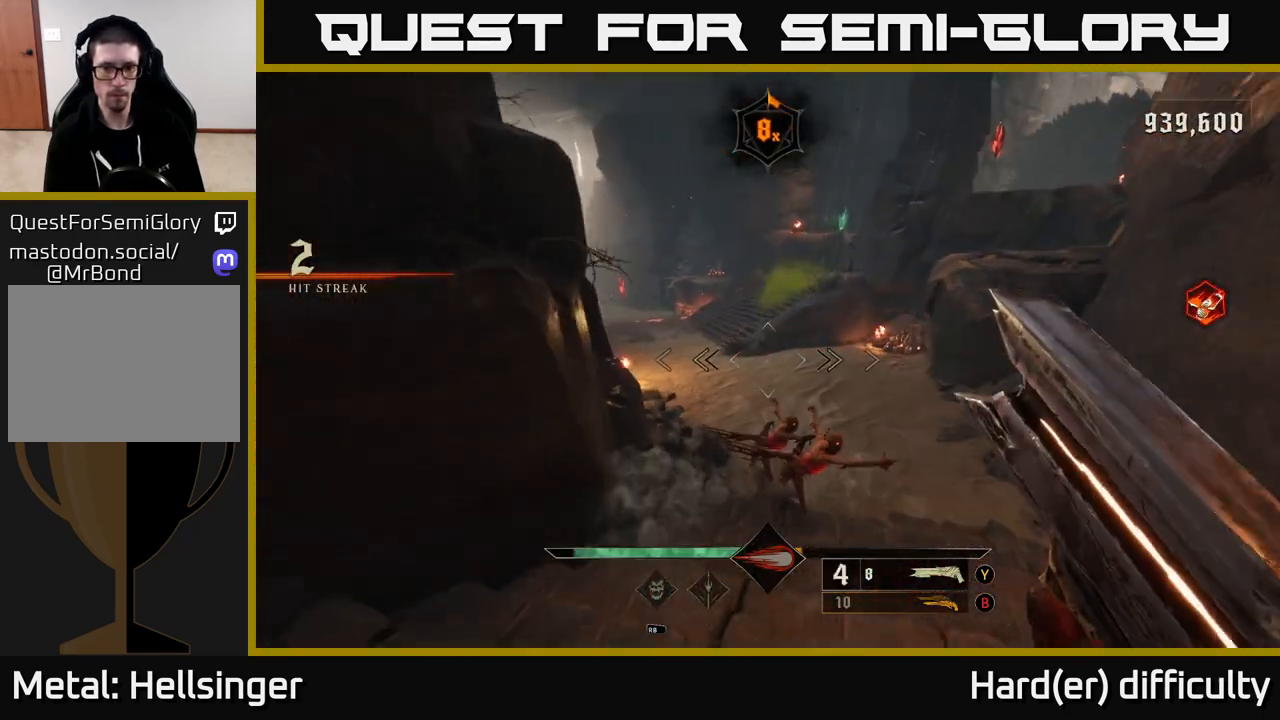
{"buttons": [], "left_stick": "center", "right_stick": "down", "events": [[83, "left_stick", "center"], [100, "right_stick", "down-right"], [183, "left_stick", "down"], [267, "right_stick", "center"], [367, "left_stick", "center"], [500, "right_stick", "down"]]}
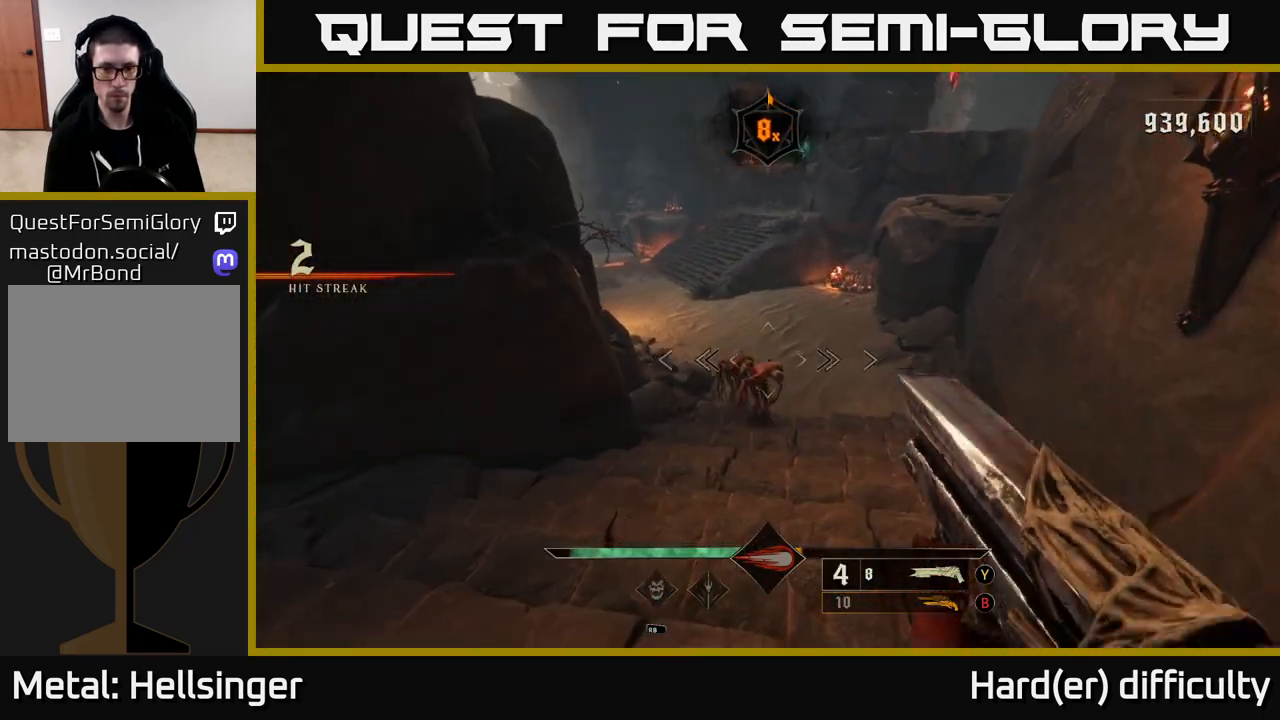
{"buttons": [], "left_stick": "center", "right_stick": "center", "events": [[33, "left_stick", "down"], [83, "R2", "down"], [117, "right_stick", "center"], [150, "R2", "up"], [233, "left_stick", "up-right"], [333, "left_stick", "up"], [367, "right_stick", "up"], [450, "left_stick", "center"], [500, "right_stick", "center"]]}
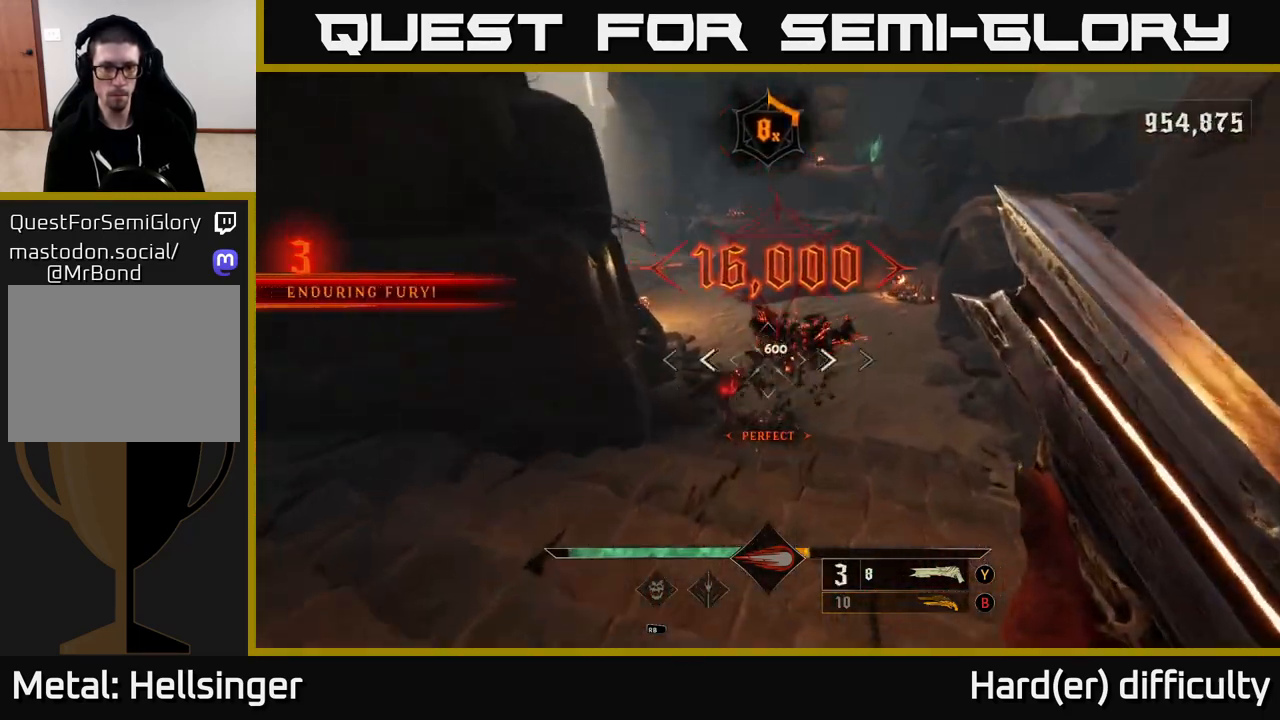
{"buttons": [], "left_stick": "down-right", "right_stick": "left", "events": [[333, "left_stick", "down"], [367, "right_stick", "down-left"], [450, "right_stick", "left"], [483, "left_stick", "down-right"]]}
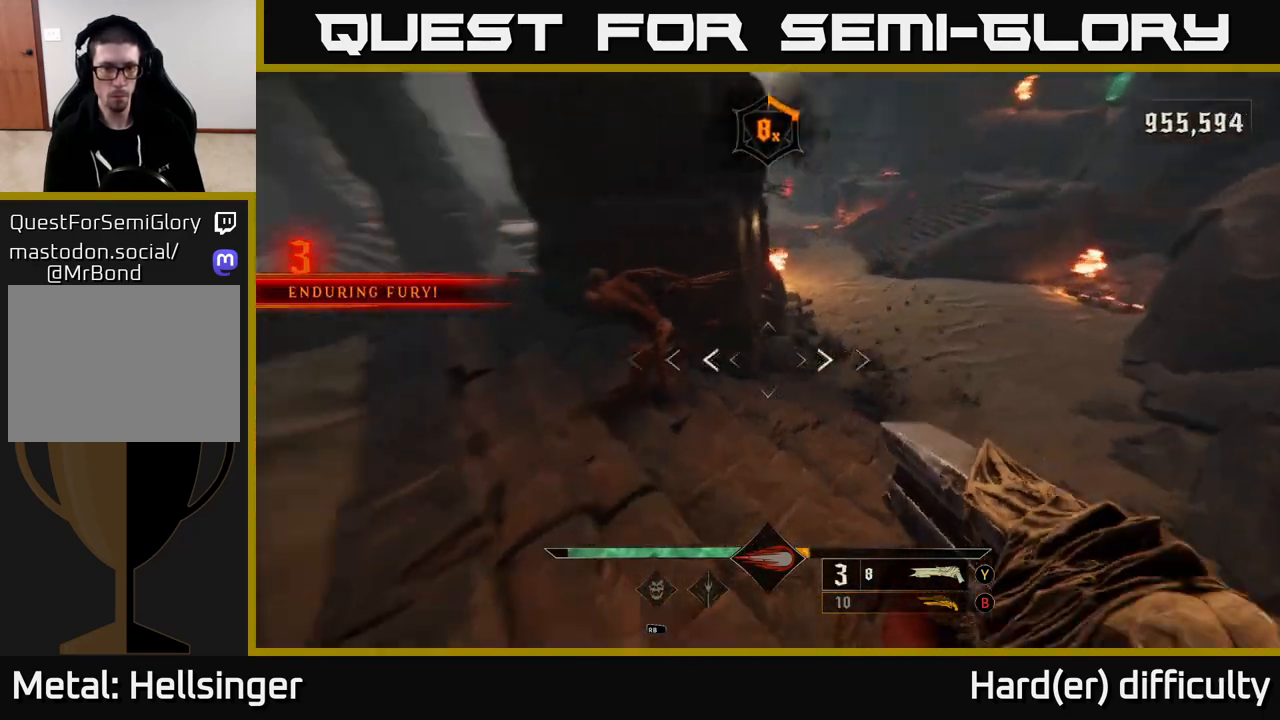
{"buttons": [], "left_stick": "down-right", "right_stick": "up-left", "events": [[50, "R2", "down"], [100, "right_stick", "up-left"], [167, "R2", "up"]]}
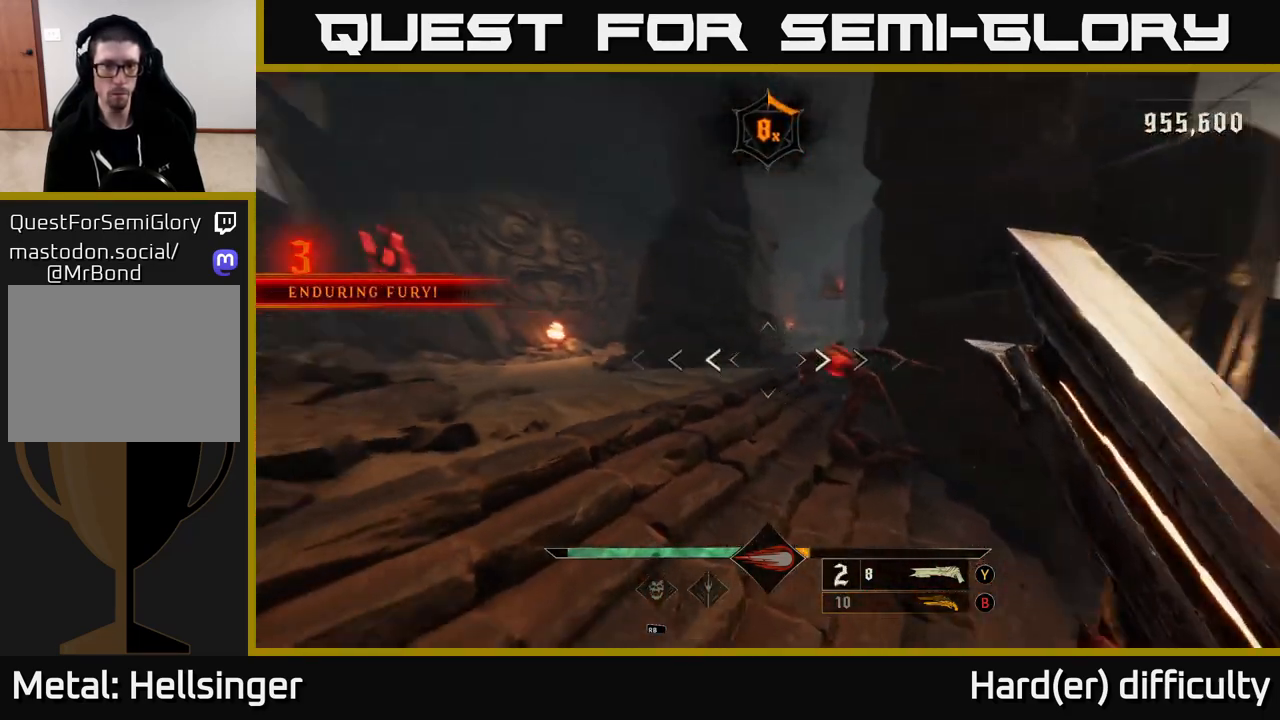
{"buttons": [], "left_stick": "down-right", "right_stick": "center", "events": [[117, "right_stick", "center"], [350, "right_stick", "left"], [367, "R2", "down"], [433, "R2", "up"], [450, "right_stick", "center"]]}
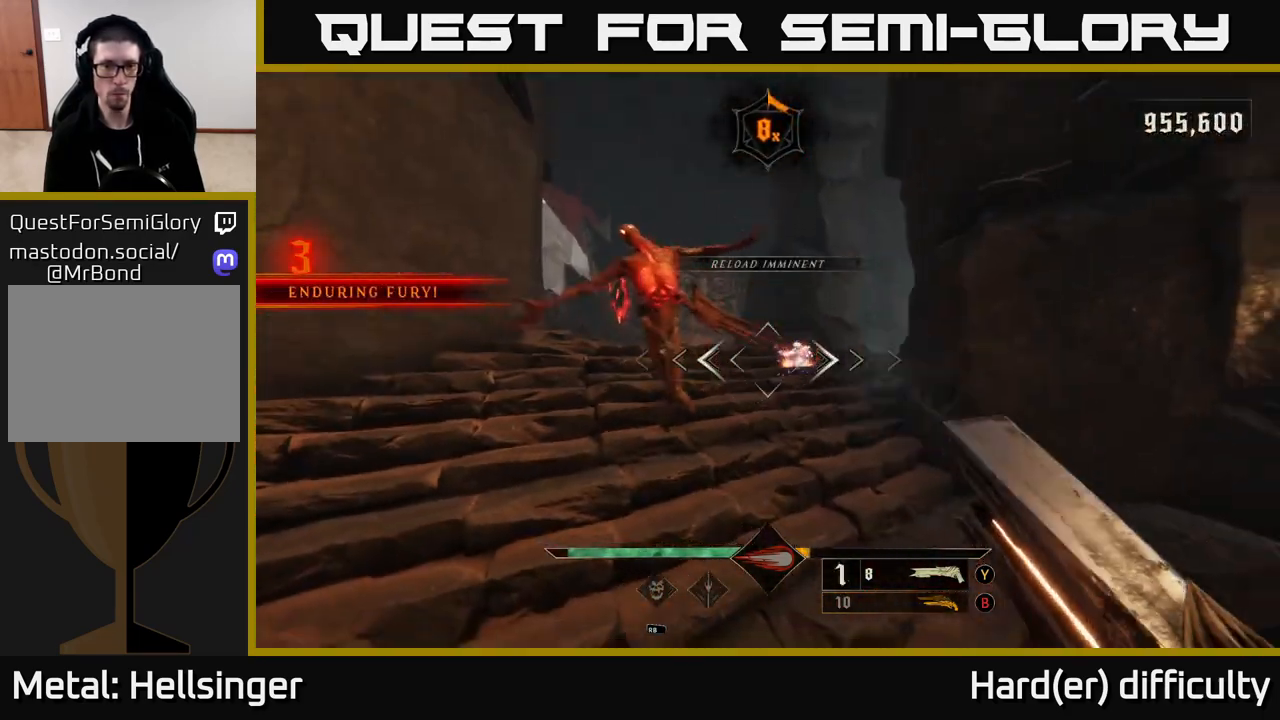
{"buttons": [], "left_stick": "down-right", "right_stick": "center", "events": [[250, "right_stick", "left"], [333, "right_stick", "up-left"], [483, "right_stick", "center"]]}
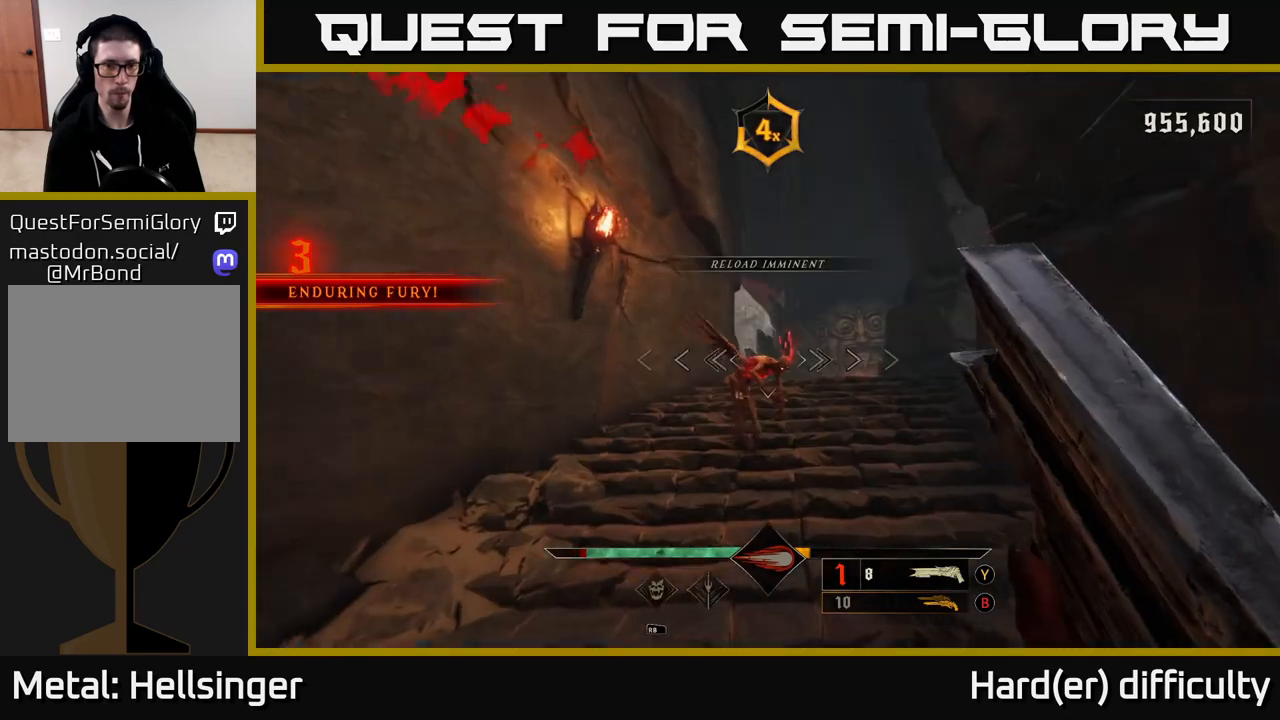
{"buttons": [], "left_stick": "up-right", "right_stick": "center", "events": [[17, "left_stick", "down"], [183, "left_stick", "center"], [250, "right_stick", "down"], [317, "left_stick", "down"], [333, "R2", "down"], [350, "right_stick", "center"], [400, "R2", "up"], [417, "left_stick", "up-right"]]}
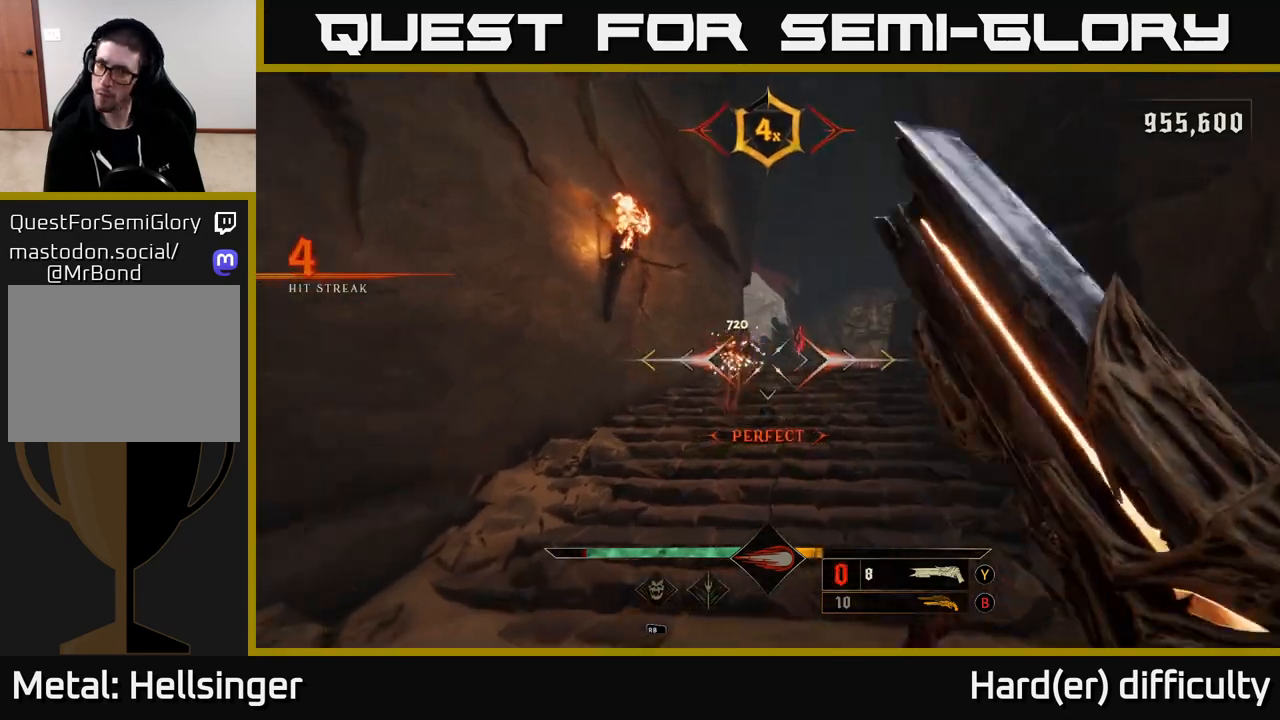
{"buttons": [], "left_stick": "up-left", "right_stick": "right", "events": [[67, "left_stick", "up"], [350, "right_stick", "right"], [367, "left_stick", "up-left"]]}
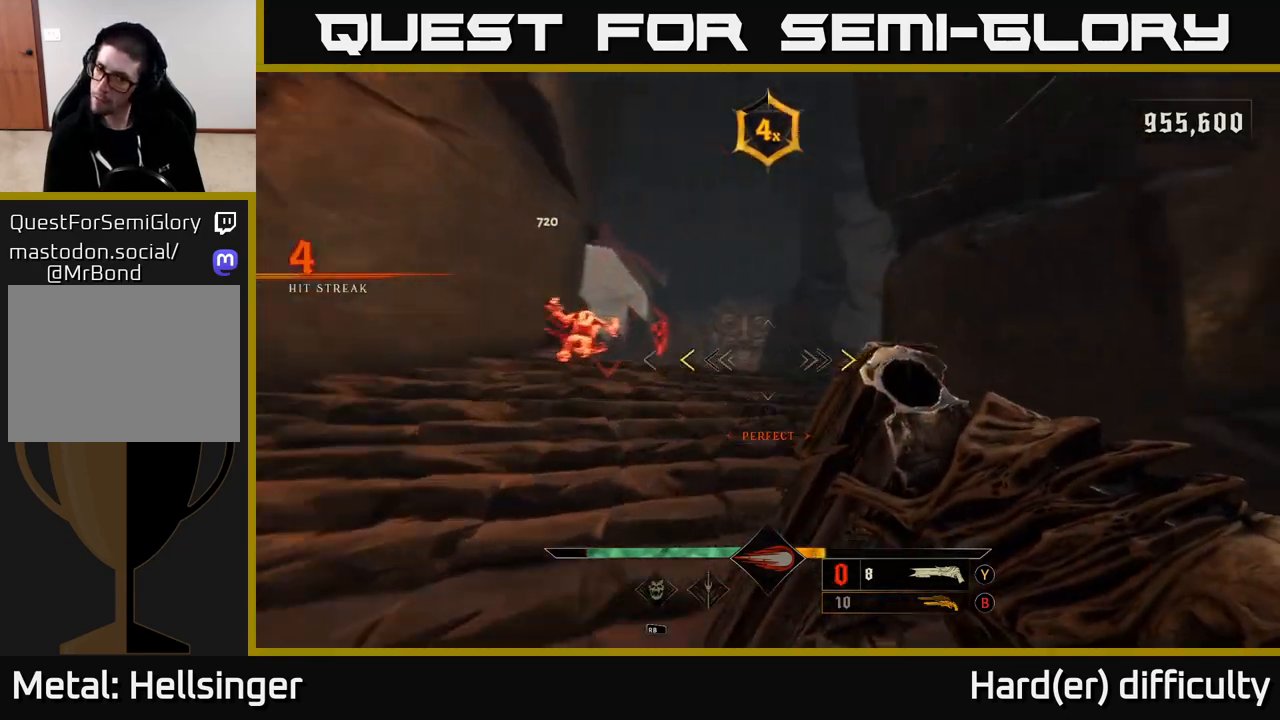
{"buttons": [], "left_stick": "center", "right_stick": "center", "events": [[50, "right_stick", "center"], [283, "X", "down"], [300, "left_stick", "down"], [367, "X", "up"], [483, "left_stick", "center"]]}
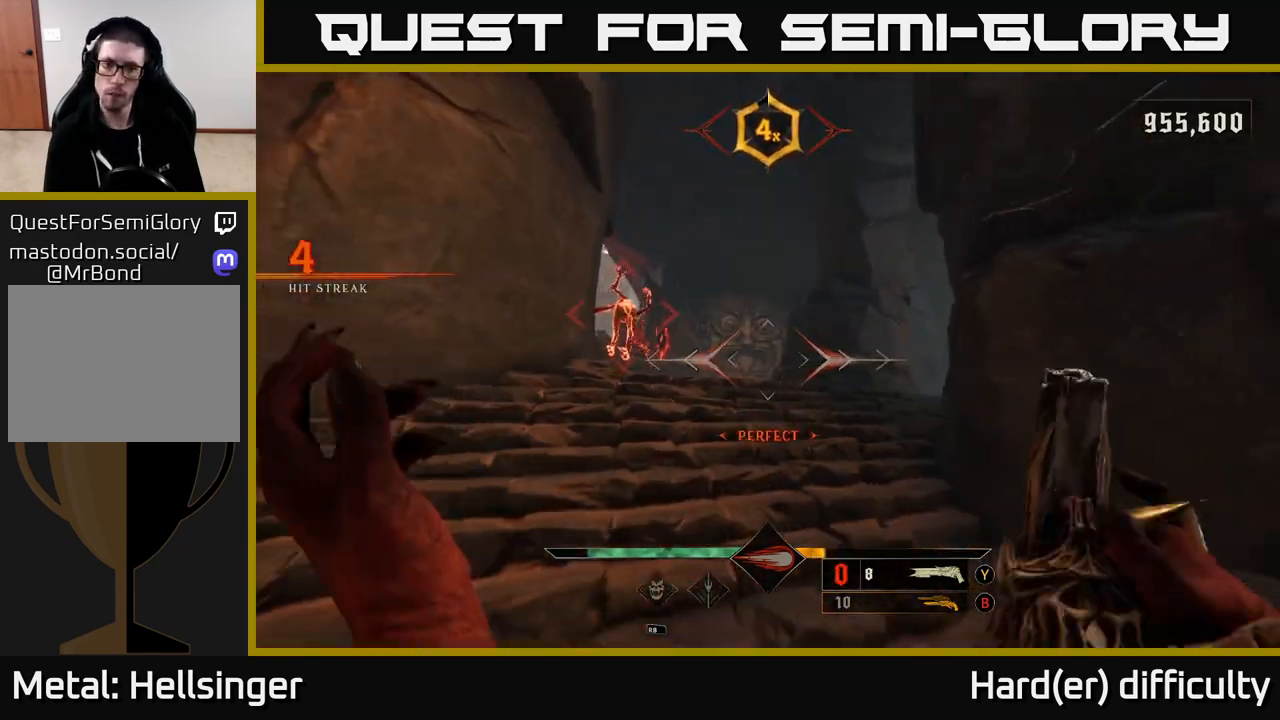
{"buttons": [], "left_stick": "center", "right_stick": "center", "events": [[67, "right_stick", "left"], [167, "left_stick", "up"], [200, "right_stick", "center"], [383, "left_stick", "center"]]}
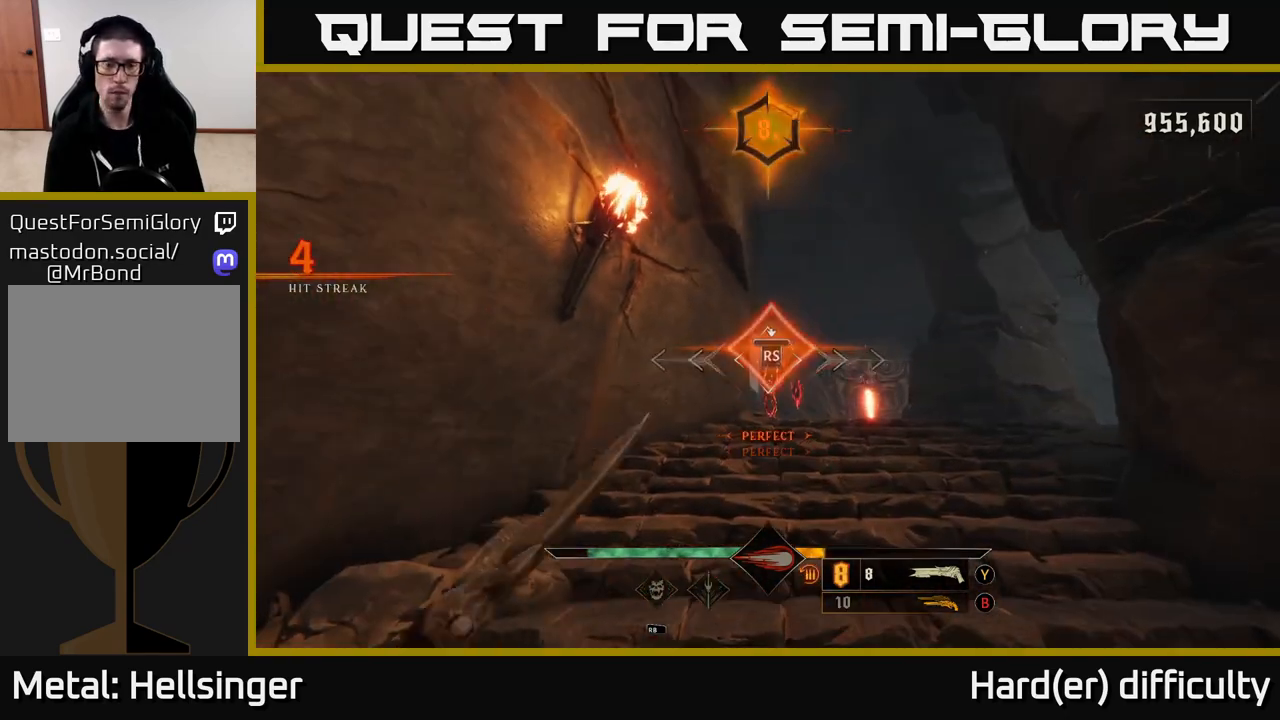
{"buttons": [], "left_stick": "up-right", "right_stick": "down-right", "events": [[183, "right_stick", "down-right"], [233, "left_stick", "up-right"]]}
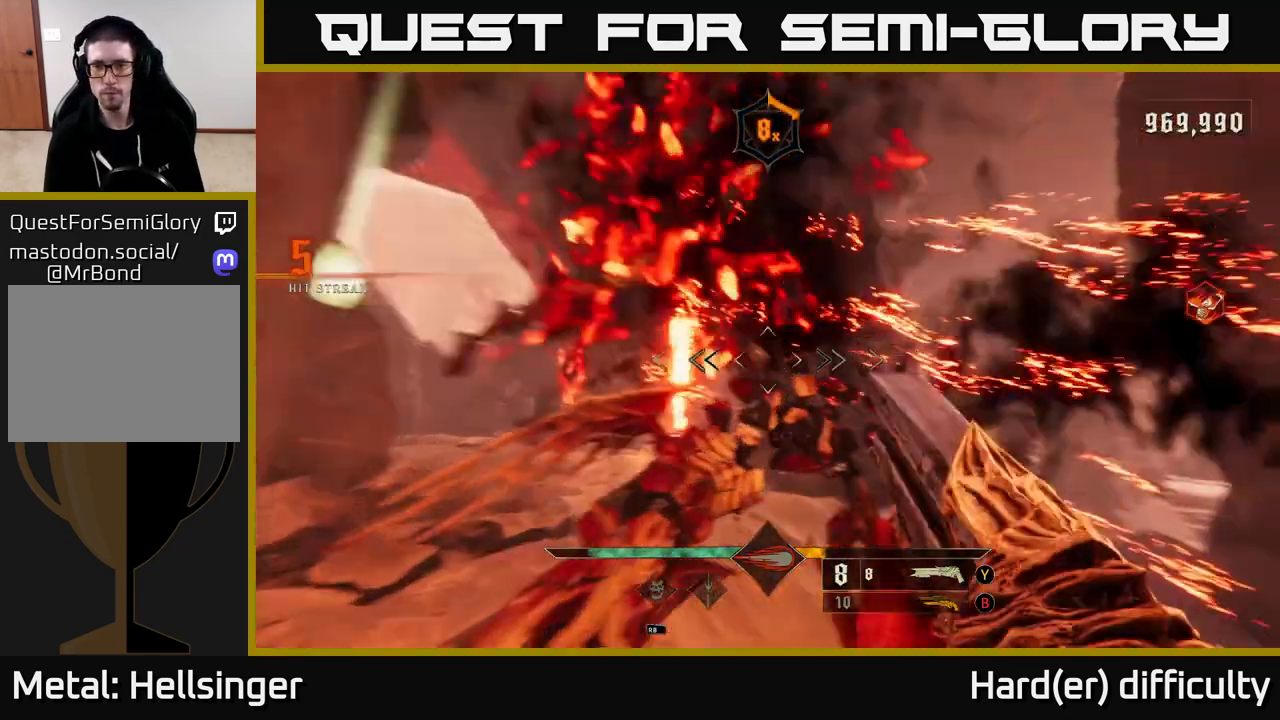
{"buttons": [], "left_stick": "up", "right_stick": "down-right", "events": [[117, "left_stick", "up"], [150, "right_stick", "center"], [217, "B", "down"], [333, "B", "up"], [500, "right_stick", "down-right"]]}
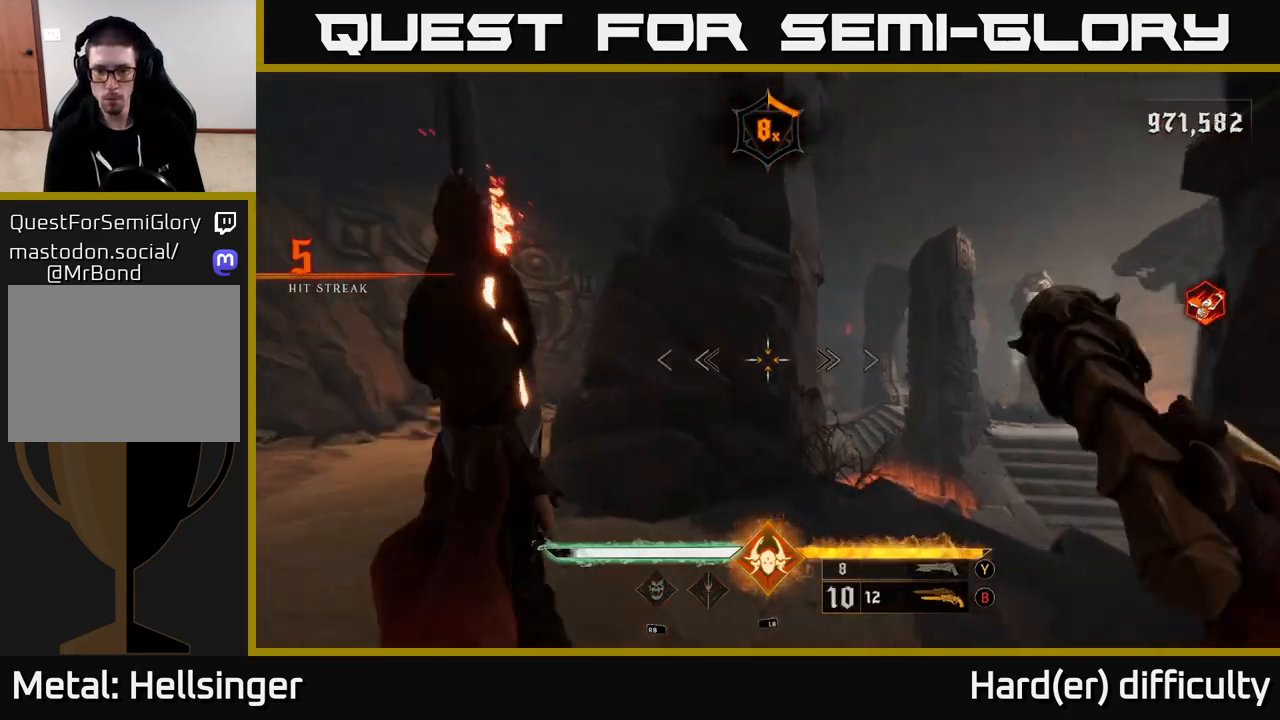
{"buttons": [], "left_stick": "up-left", "right_stick": "center", "events": [[167, "right_stick", "right"], [350, "left_stick", "up-left"], [500, "right_stick", "center"]]}
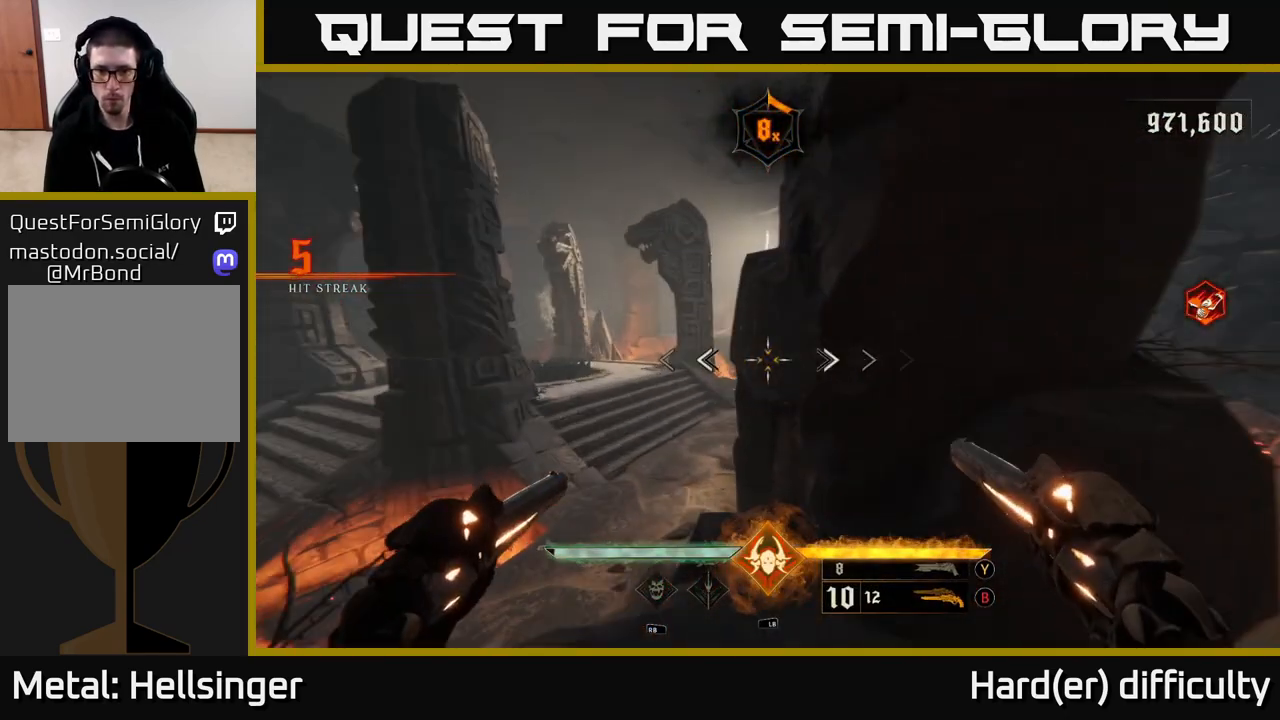
{"buttons": [], "left_stick": "up", "right_stick": "center", "events": [[50, "X", "down"], [117, "left_stick", "up"], [167, "A", "down"], [183, "X", "up"], [350, "A", "up"]]}
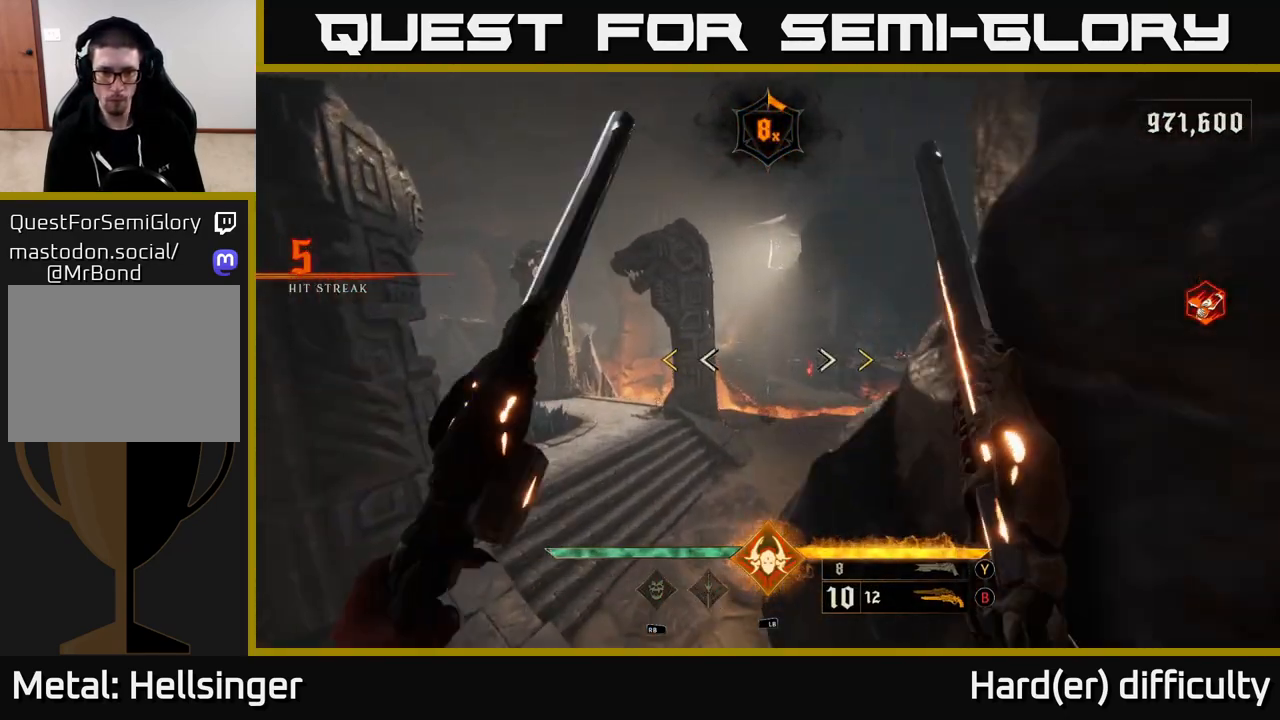
{"buttons": ["X"], "left_stick": "up-right", "right_stick": "center", "events": [[17, "A", "down"], [183, "A", "up"], [500, "X", "down"], [500, "left_stick", "up-right"]]}
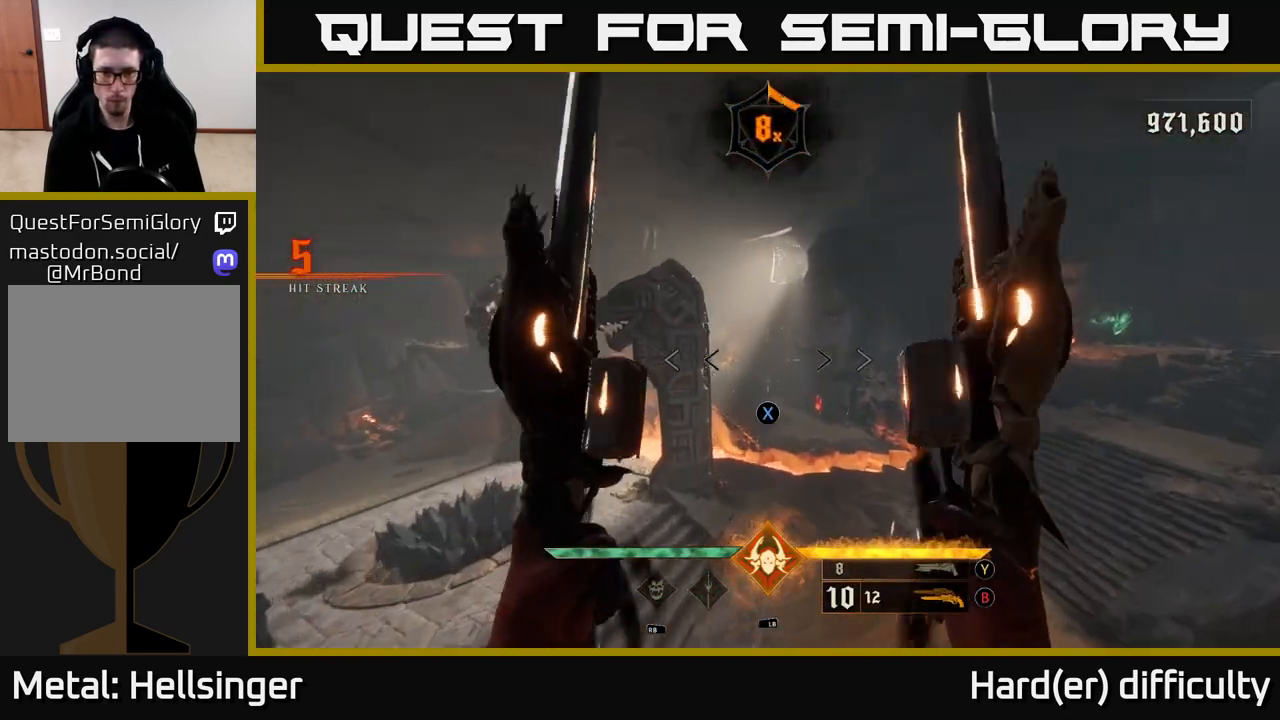
{"buttons": ["R2"], "left_stick": "up", "right_stick": "center", "events": [[67, "X", "up"], [133, "left_stick", "up"], [267, "right_stick", "down-right"], [383, "right_stick", "center"], [500, "R2", "down"]]}
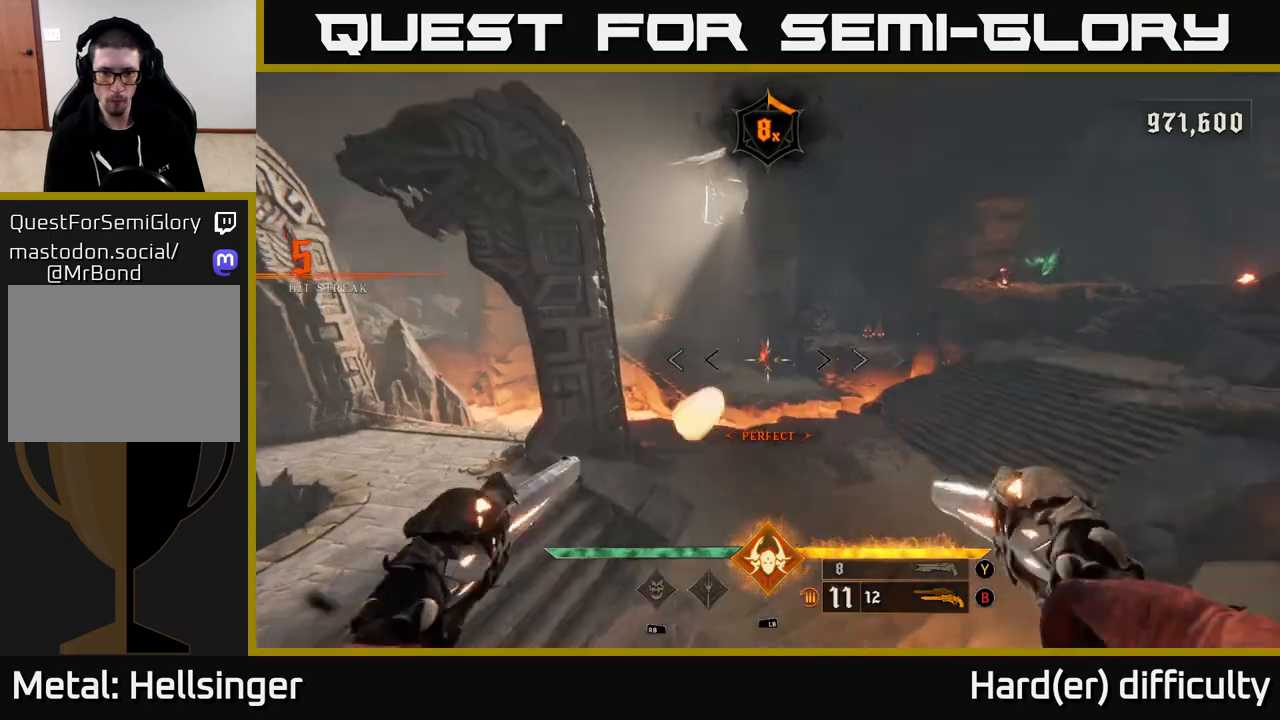
{"buttons": [], "left_stick": "up", "right_stick": "up-right", "events": [[17, "right_stick", "up"], [83, "R2", "up"], [117, "right_stick", "center"], [367, "right_stick", "up-right"]]}
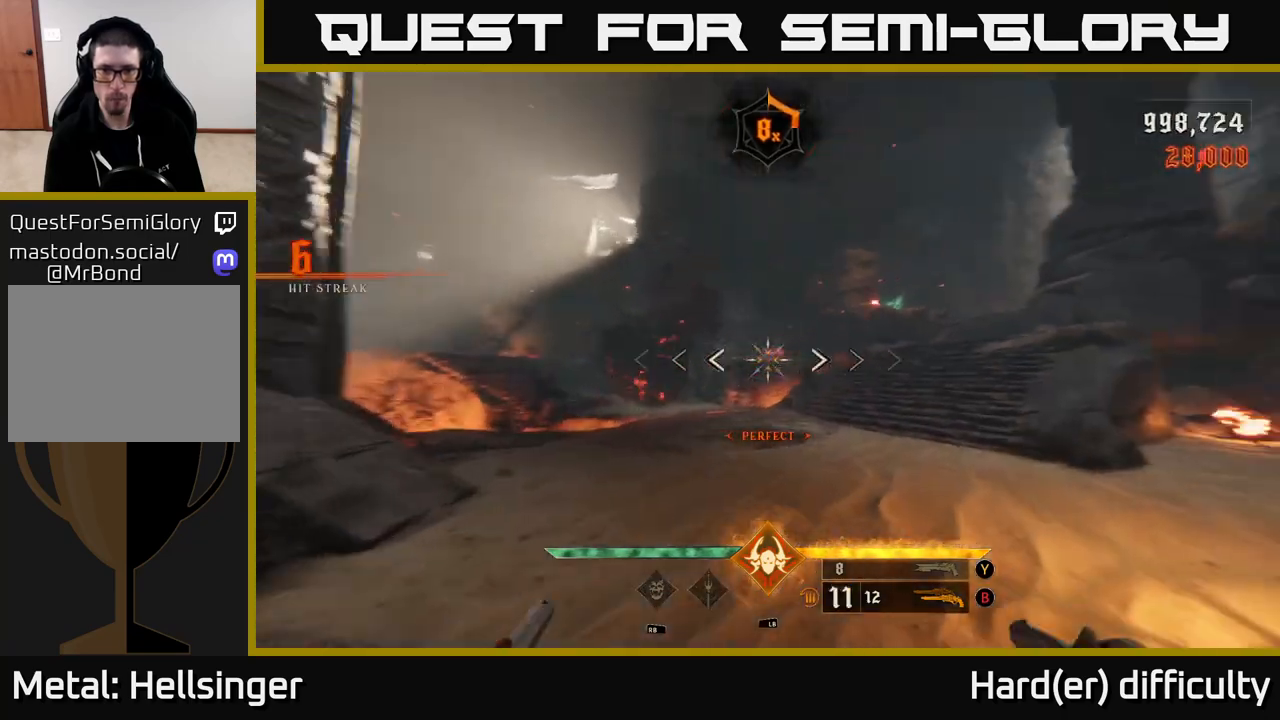
{"buttons": [], "left_stick": "up", "right_stick": "center", "events": [[17, "right_stick", "center"], [400, "R2", "down"], [467, "R2", "up"]]}
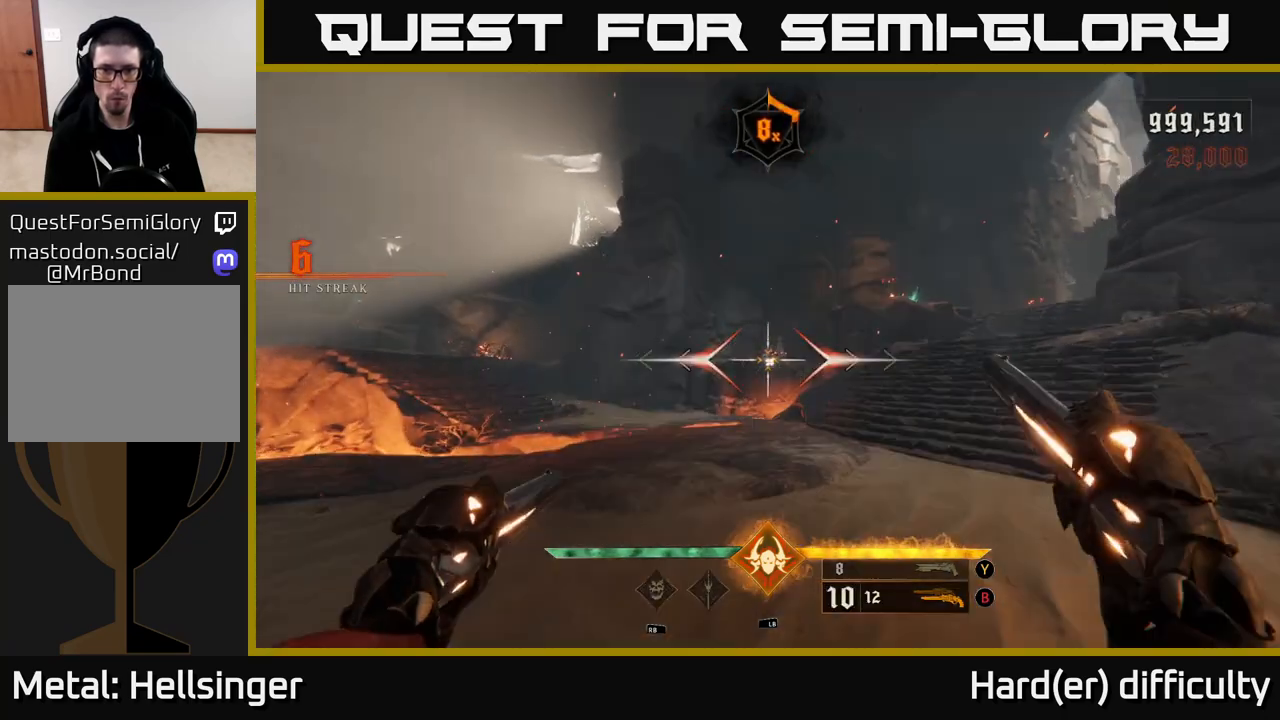
{"buttons": [], "left_stick": "up", "right_stick": "center", "events": [[333, "R2", "down"], [417, "R2", "up"]]}